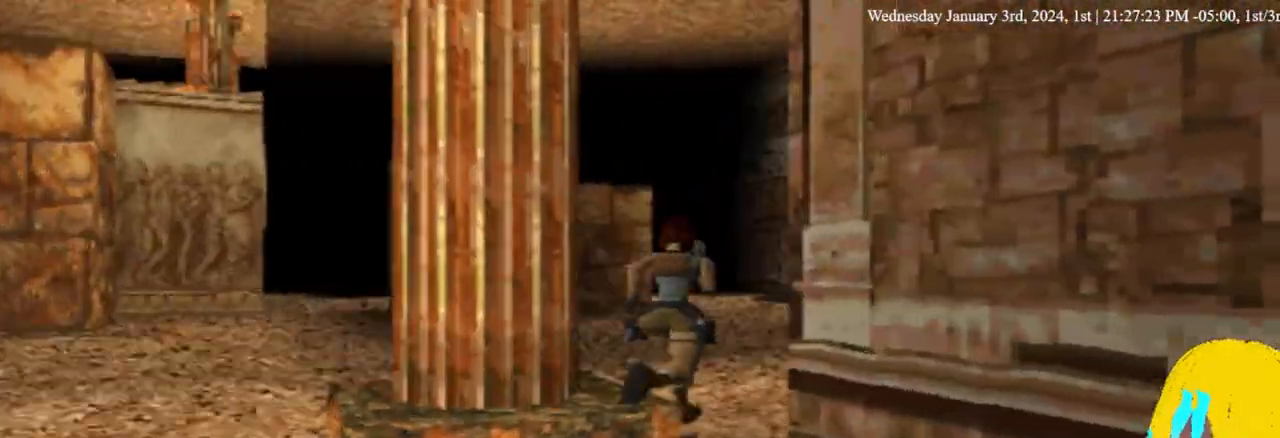
Gameplay with a controller (PlayStation layout); each line is a JSON object with the inputs held at the frame after it. "events" lists button and stick changes between this image and that frame as [ms after this image, input, new state], when the widget could be followed in between. Not read: DPAD_RIGHT R1.
{"buttons": ["DPAD_UP"], "left_stick": "center", "right_stick": "center", "events": []}
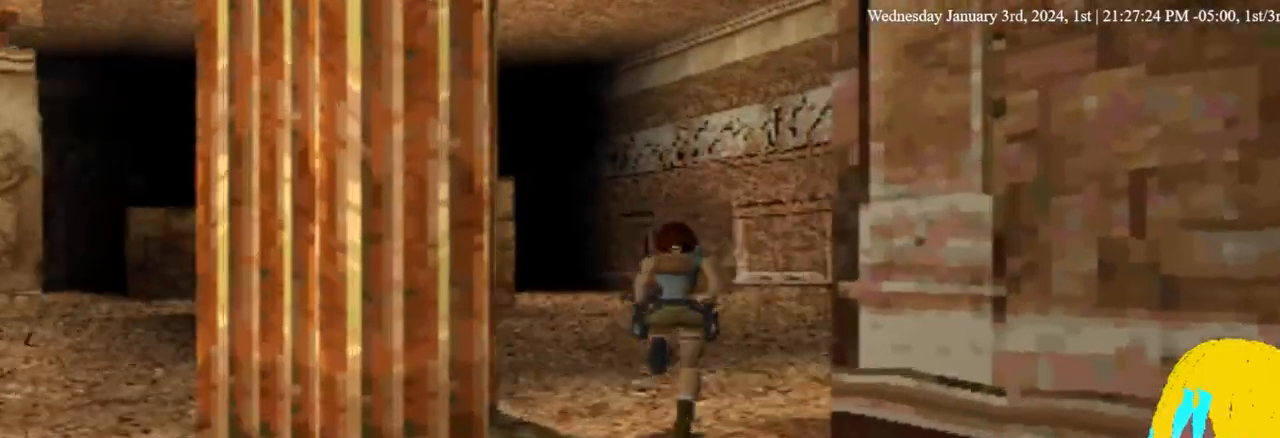
{"buttons": ["DPAD_UP"], "left_stick": "center", "right_stick": "center", "events": []}
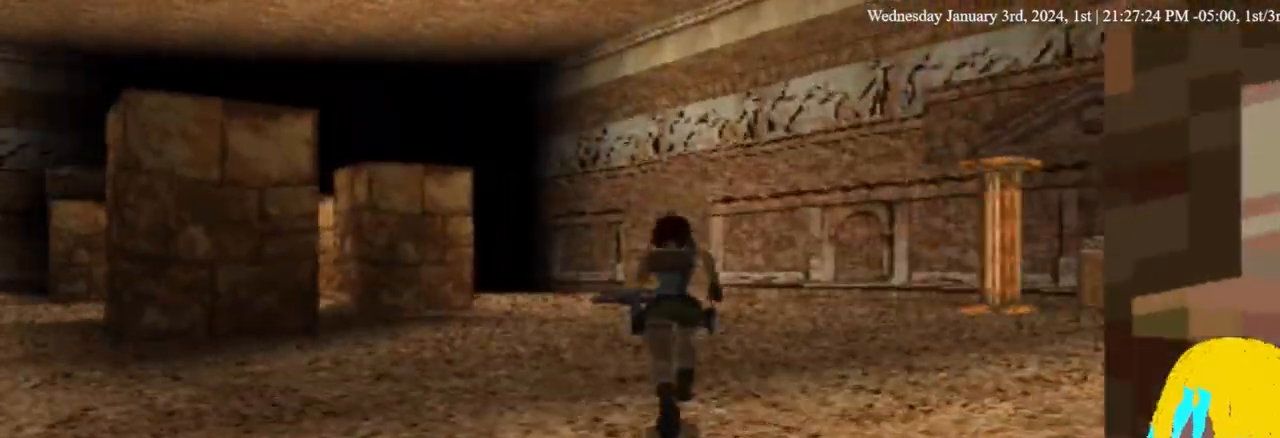
{"buttons": ["DPAD_UP"], "left_stick": "center", "right_stick": "center", "events": []}
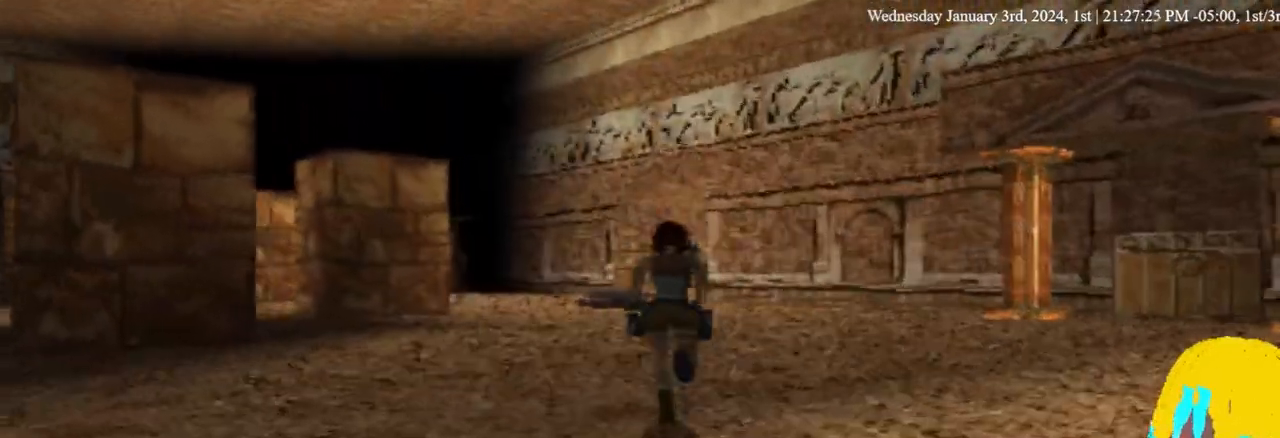
{"buttons": ["DPAD_UP"], "left_stick": "center", "right_stick": "center", "events": []}
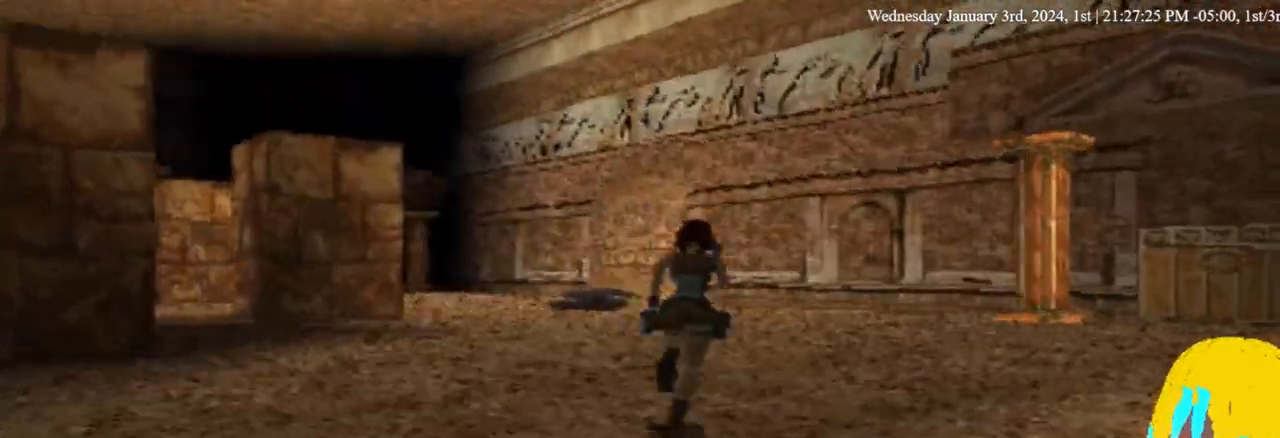
{"buttons": ["DPAD_UP"], "left_stick": "center", "right_stick": "center", "events": []}
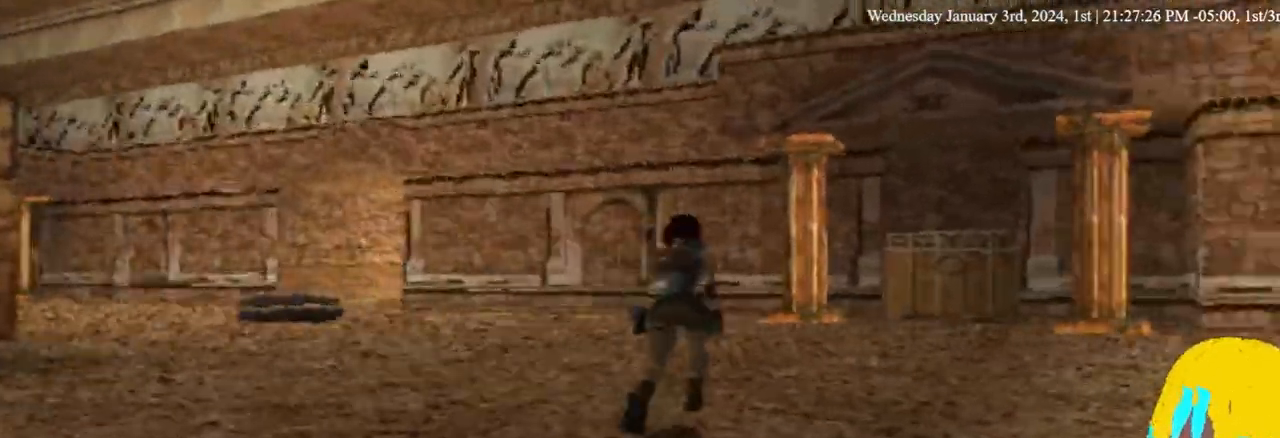
{"buttons": ["DPAD_UP"], "left_stick": "center", "right_stick": "center", "events": []}
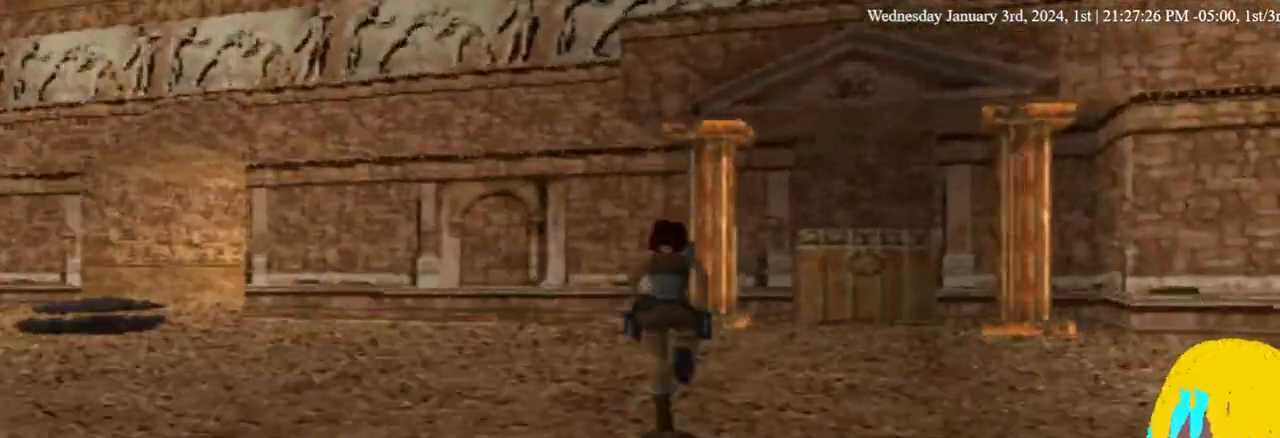
{"buttons": ["DPAD_UP", "DPAD_LEFT"], "left_stick": "center", "right_stick": "center", "events": [[500, "DPAD_LEFT", "down"]]}
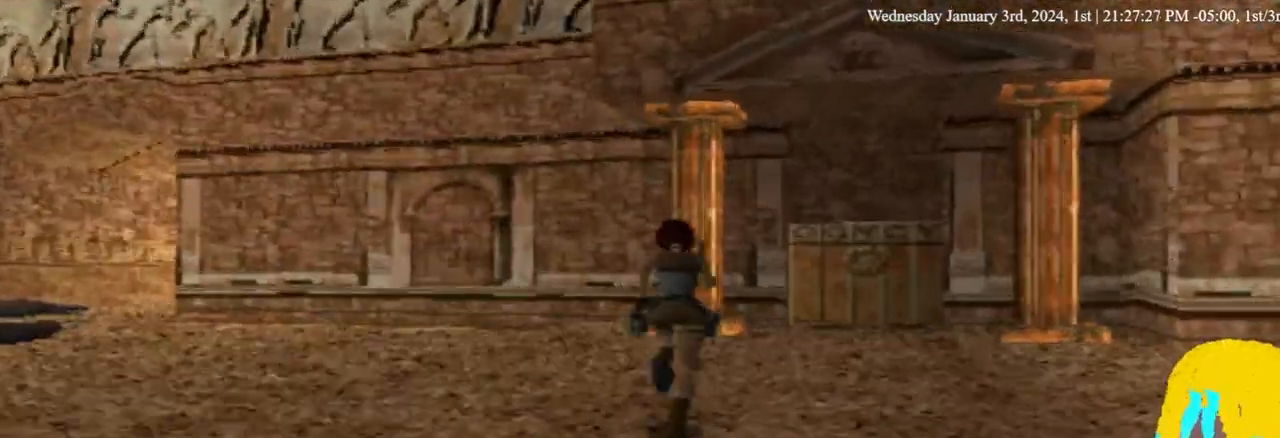
{"buttons": ["DPAD_UP", "DPAD_LEFT"], "left_stick": "center", "right_stick": "center", "events": []}
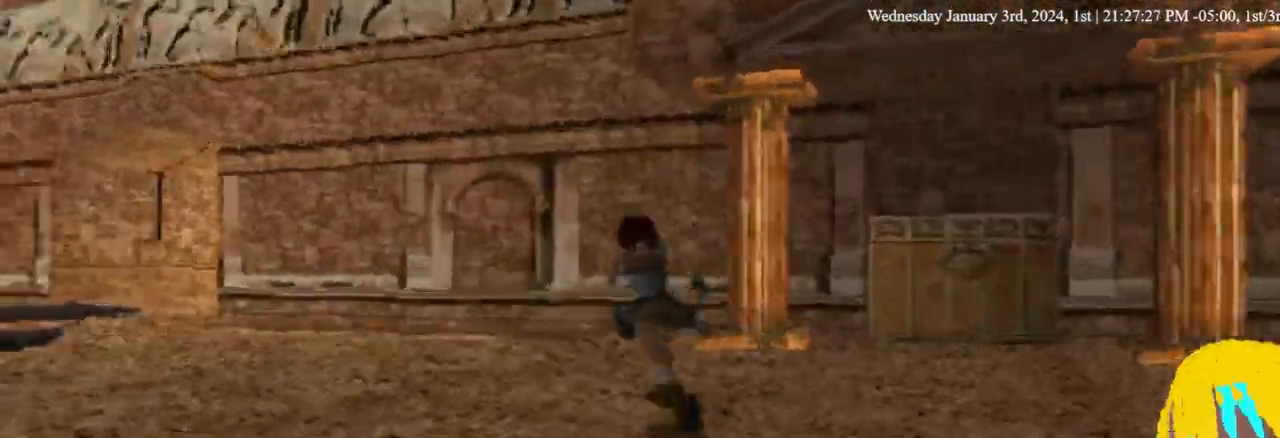
{"buttons": ["DPAD_UP", "DPAD_LEFT"], "left_stick": "center", "right_stick": "center", "events": []}
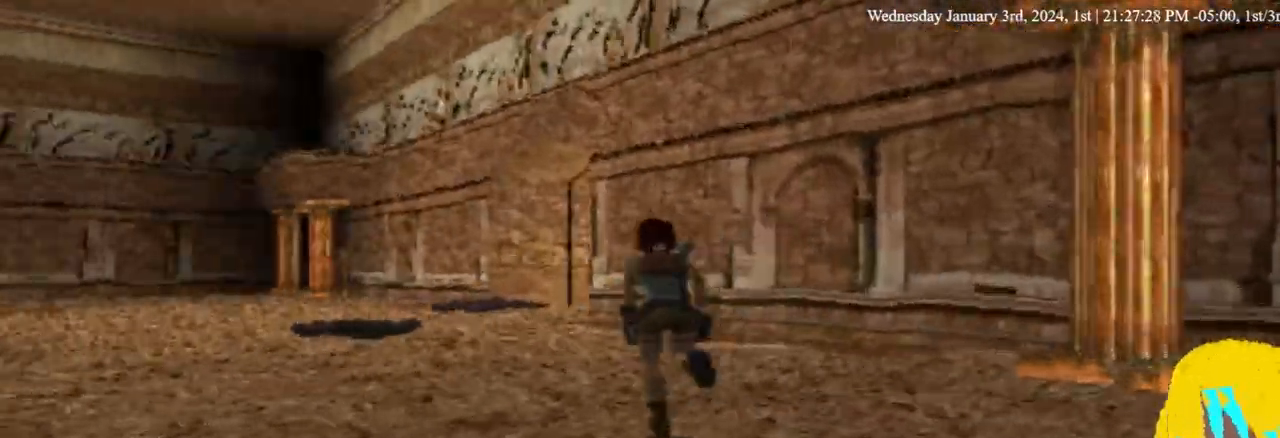
{"buttons": ["DPAD_UP", "DPAD_LEFT"], "left_stick": "center", "right_stick": "center", "events": []}
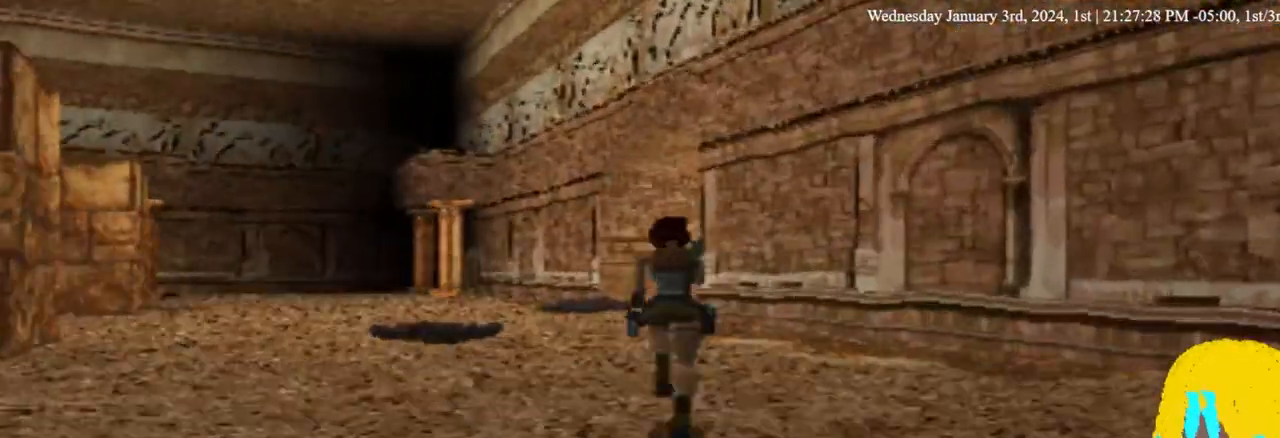
{"buttons": ["DPAD_UP", "DPAD_LEFT"], "left_stick": "center", "right_stick": "center", "events": []}
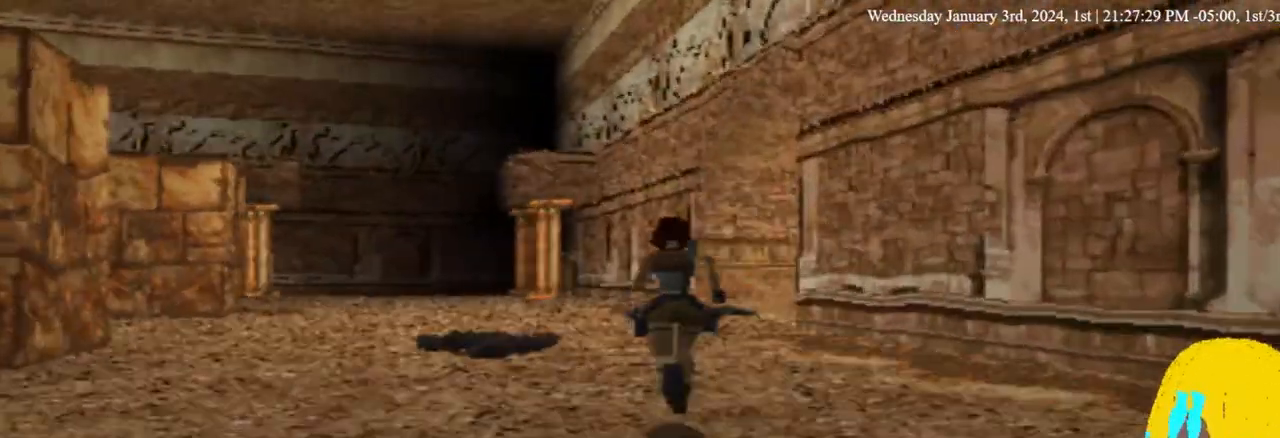
{"buttons": ["DPAD_UP"], "left_stick": "center", "right_stick": "center", "events": [[167, "DPAD_LEFT", "up"]]}
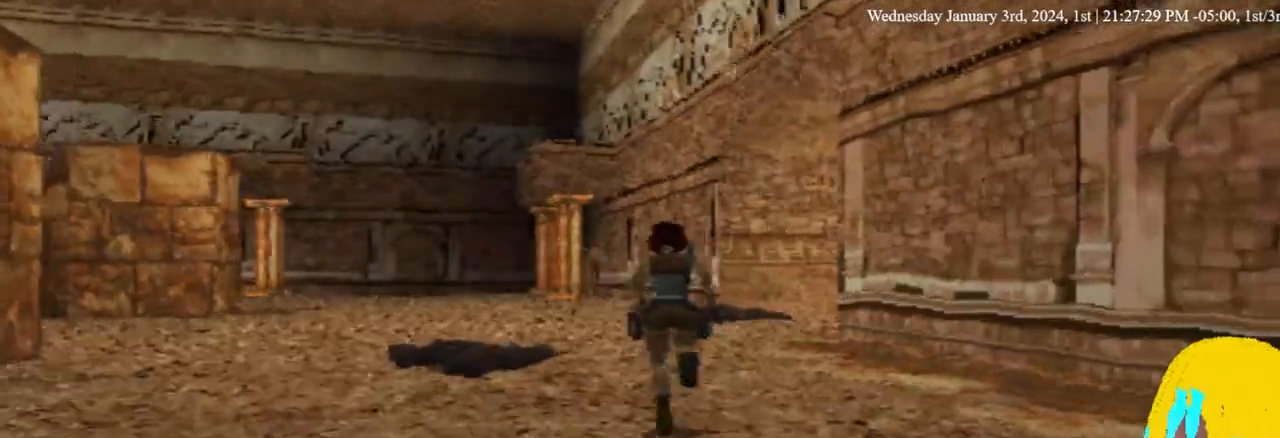
{"buttons": ["DPAD_UP"], "left_stick": "center", "right_stick": "center", "events": []}
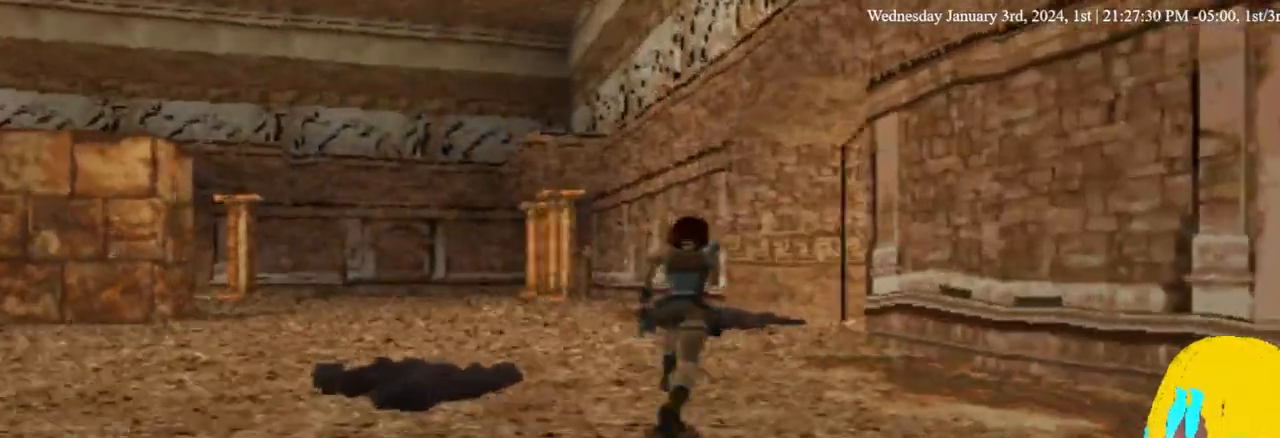
{"buttons": ["DPAD_UP"], "left_stick": "center", "right_stick": "center", "events": []}
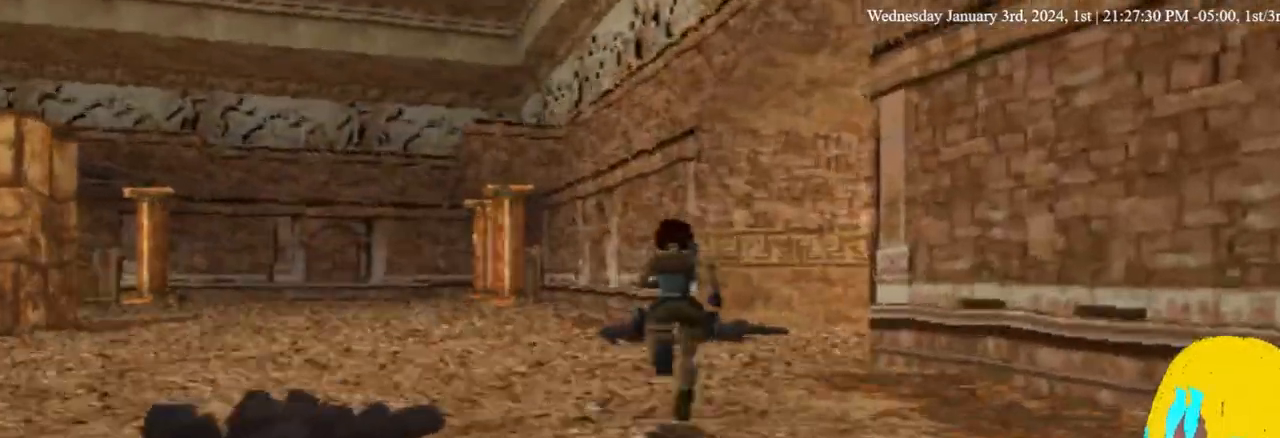
{"buttons": ["DPAD_UP"], "left_stick": "center", "right_stick": "center", "events": []}
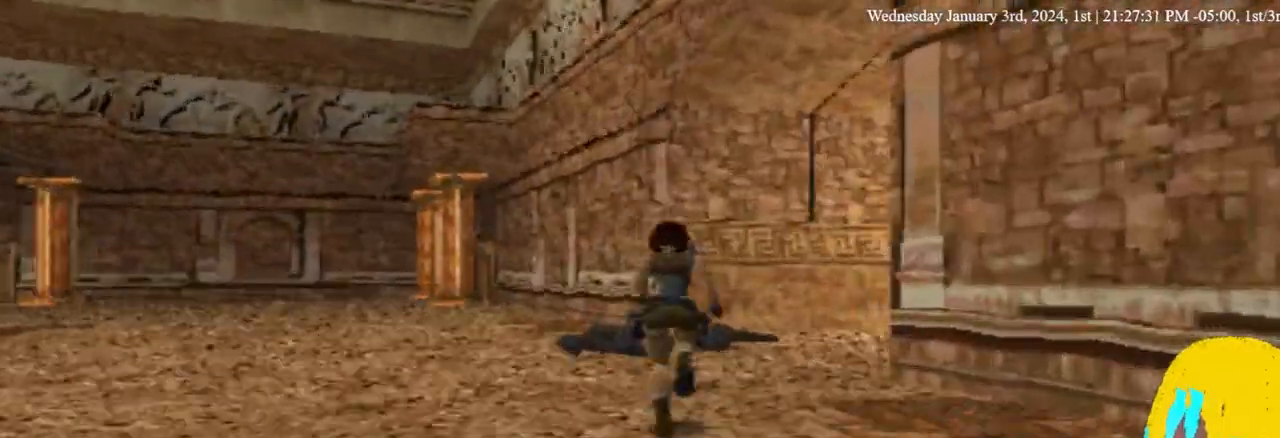
{"buttons": ["DPAD_UP"], "left_stick": "center", "right_stick": "center", "events": []}
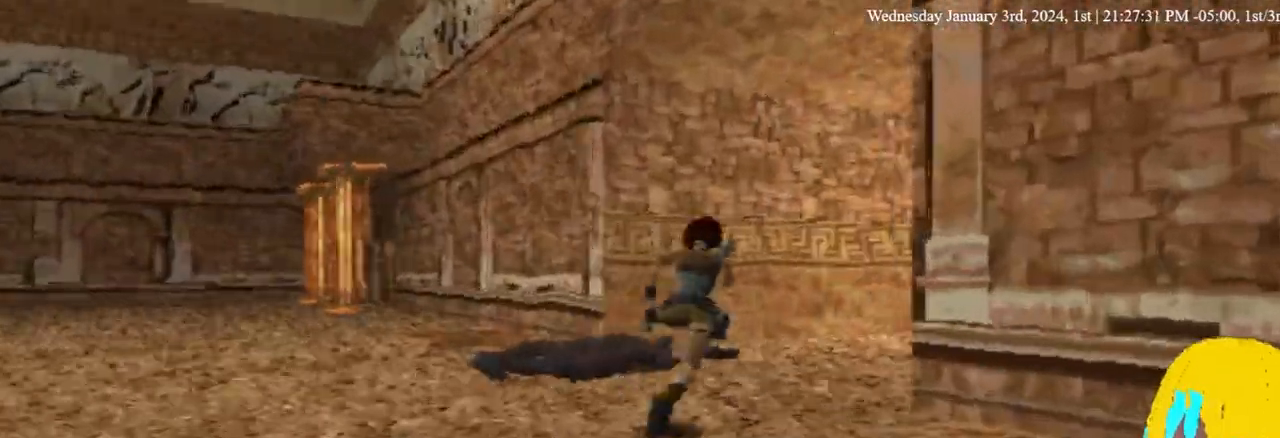
{"buttons": ["DPAD_UP"], "left_stick": "center", "right_stick": "center", "events": []}
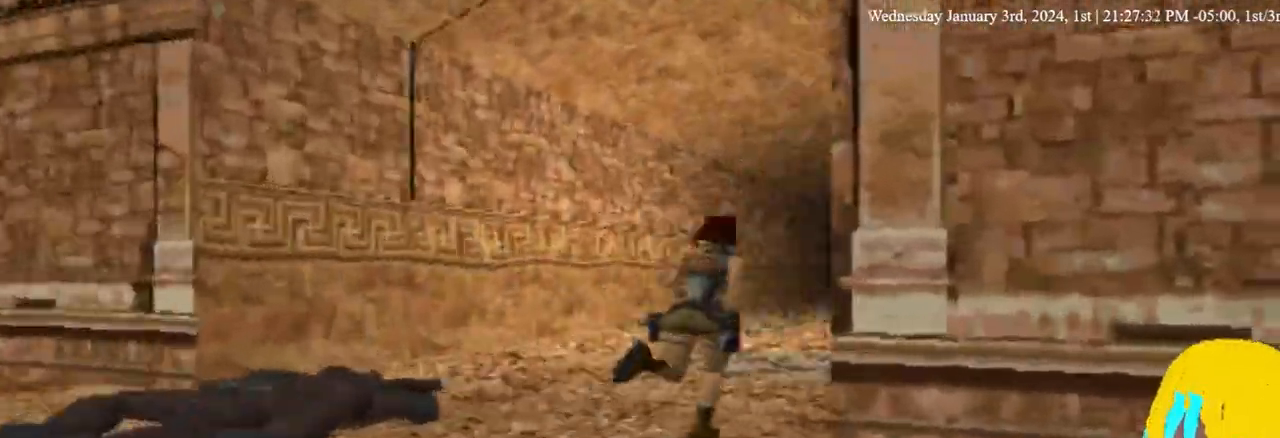
{"buttons": ["DPAD_UP"], "left_stick": "center", "right_stick": "center", "events": [[233, "DPAD_LEFT", "down"], [433, "DPAD_LEFT", "up"]]}
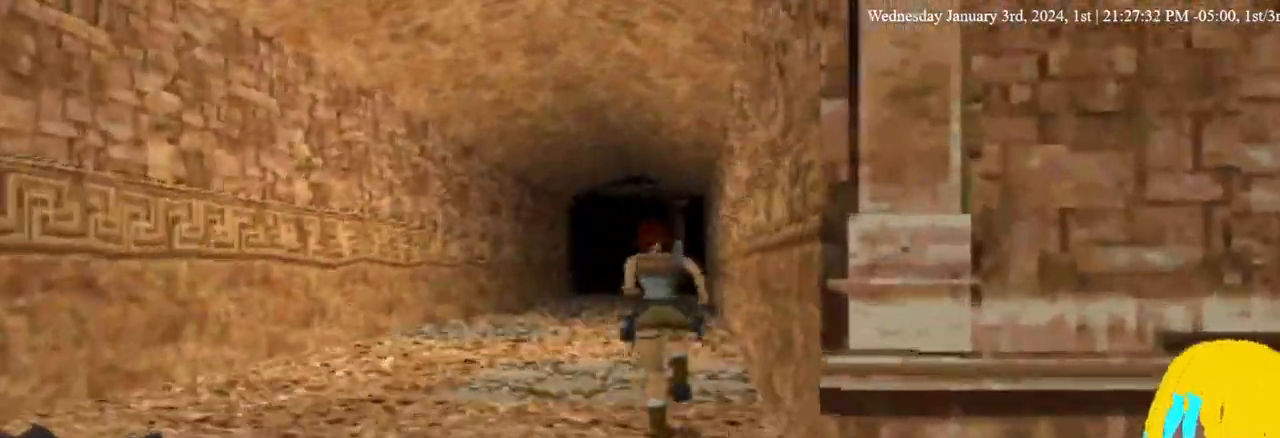
{"buttons": ["DPAD_UP"], "left_stick": "center", "right_stick": "center", "events": []}
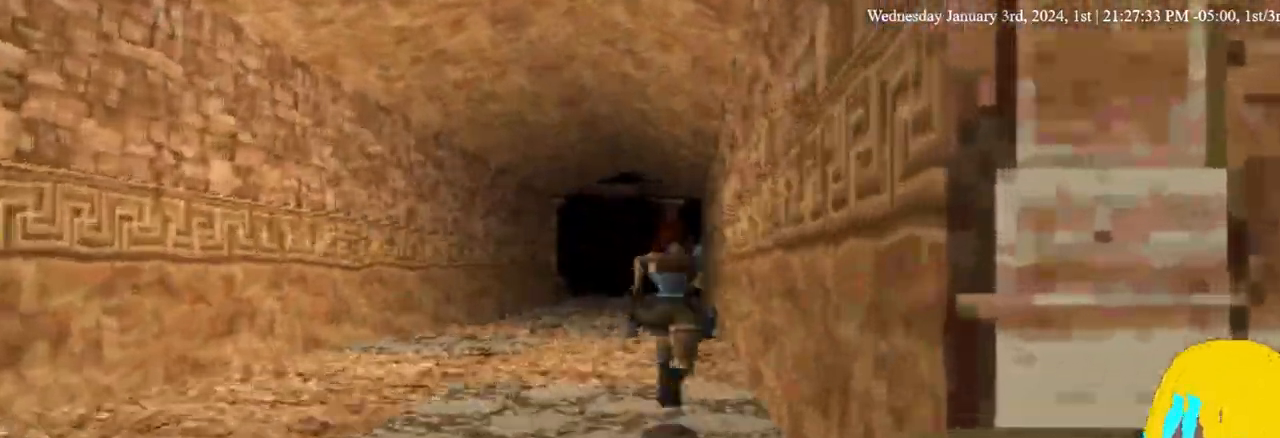
{"buttons": ["DPAD_UP"], "left_stick": "center", "right_stick": "center", "events": []}
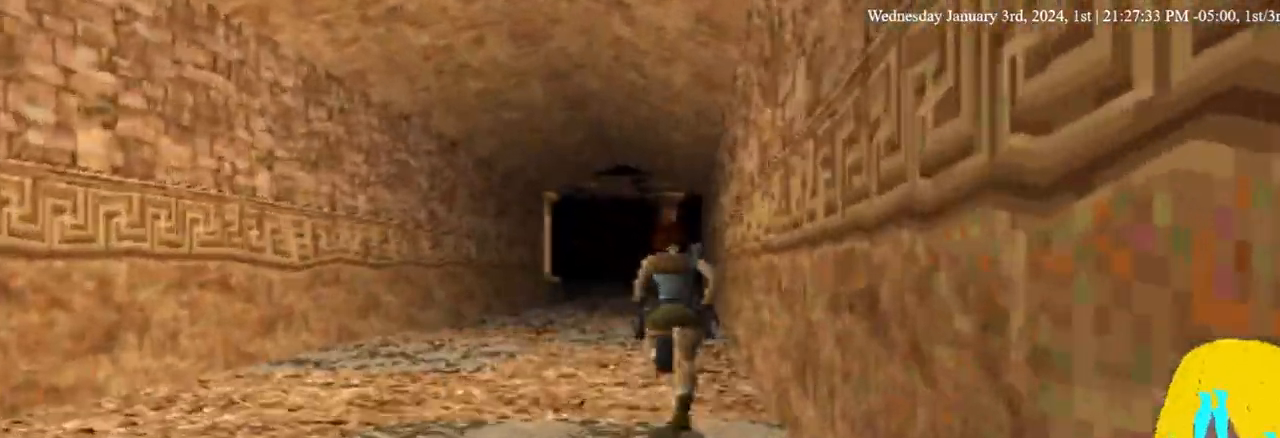
{"buttons": ["DPAD_UP"], "left_stick": "center", "right_stick": "center", "events": []}
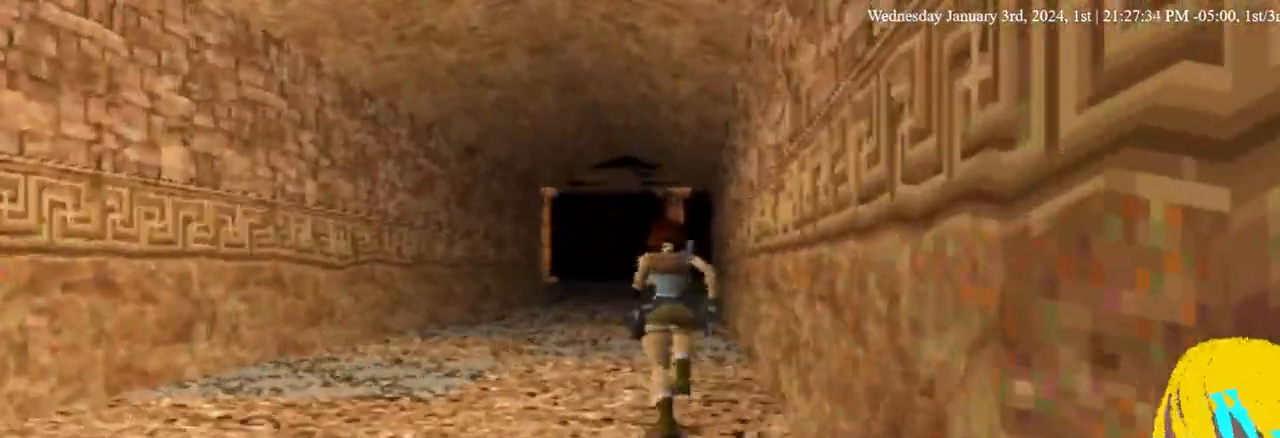
{"buttons": ["DPAD_UP"], "left_stick": "center", "right_stick": "center", "events": []}
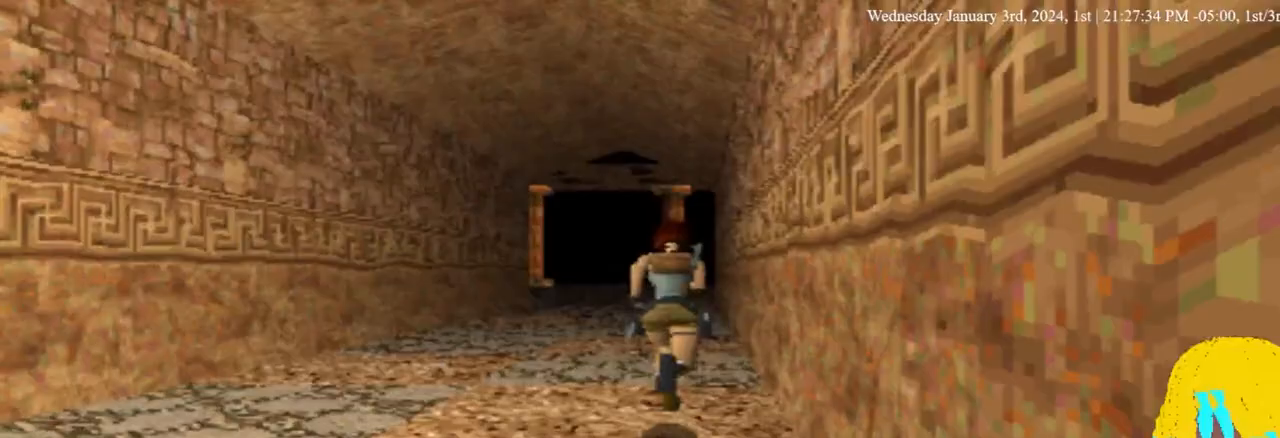
{"buttons": ["DPAD_UP"], "left_stick": "center", "right_stick": "center", "events": []}
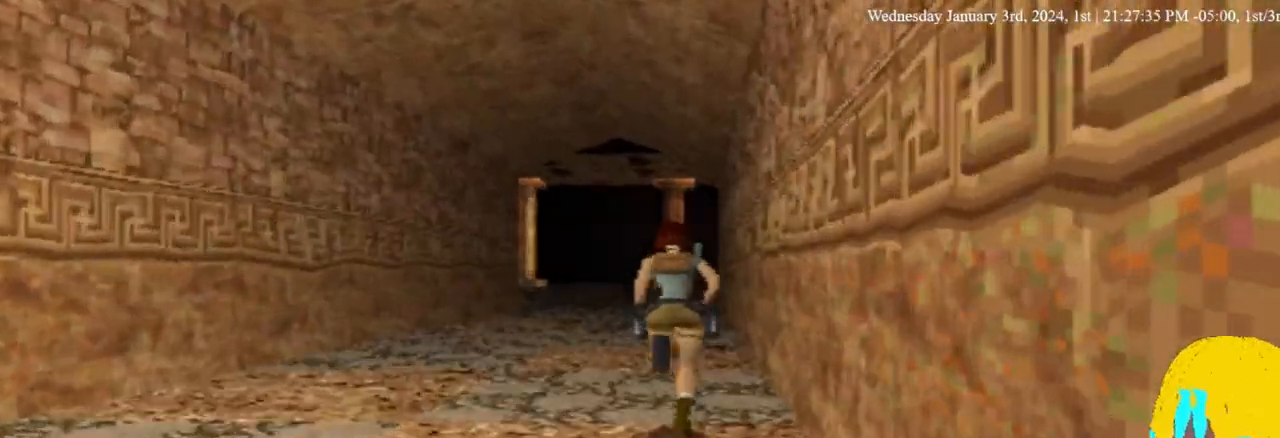
{"buttons": ["DPAD_UP"], "left_stick": "center", "right_stick": "center", "events": []}
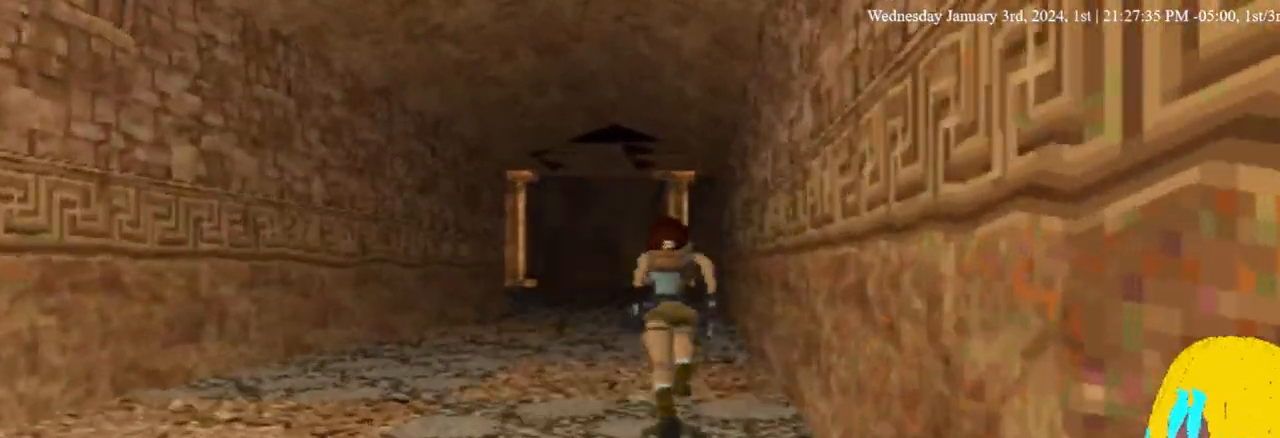
{"buttons": ["DPAD_UP"], "left_stick": "center", "right_stick": "center", "events": []}
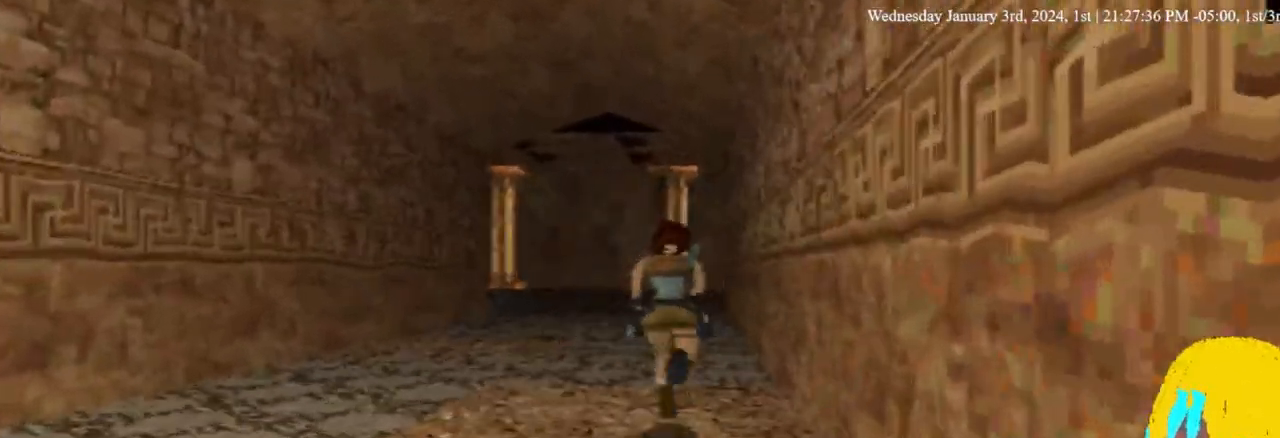
{"buttons": ["DPAD_UP"], "left_stick": "center", "right_stick": "center", "events": []}